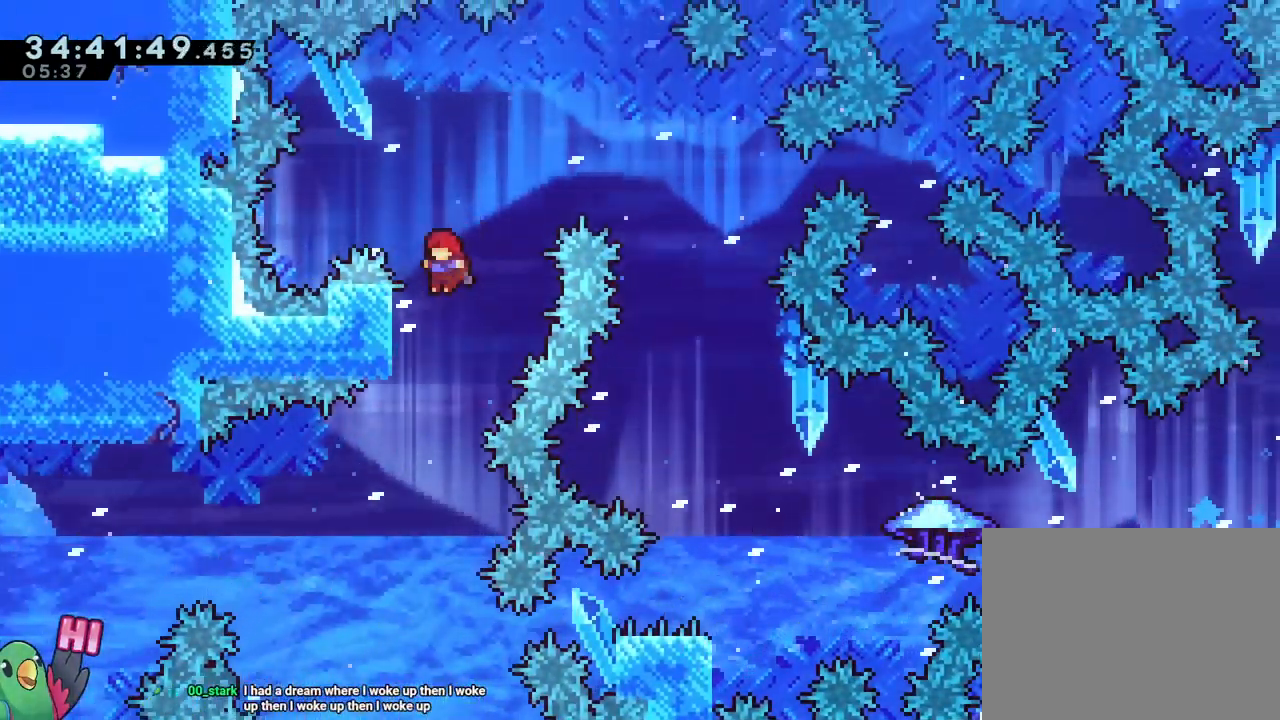
Gameplay with a controller (Nintendo layout); each line is a JSON object with the inputs held at the frame after it. "events" lists button and stick changes between this image and that frame as [ms after this image, input, new state], when the widget could be followed in between. Not read: DPAD_DOWN HOME L2 L3 R1 R3 SELECT START.
{"buttons": ["B"], "left_stick": "center", "right_stick": "center"}
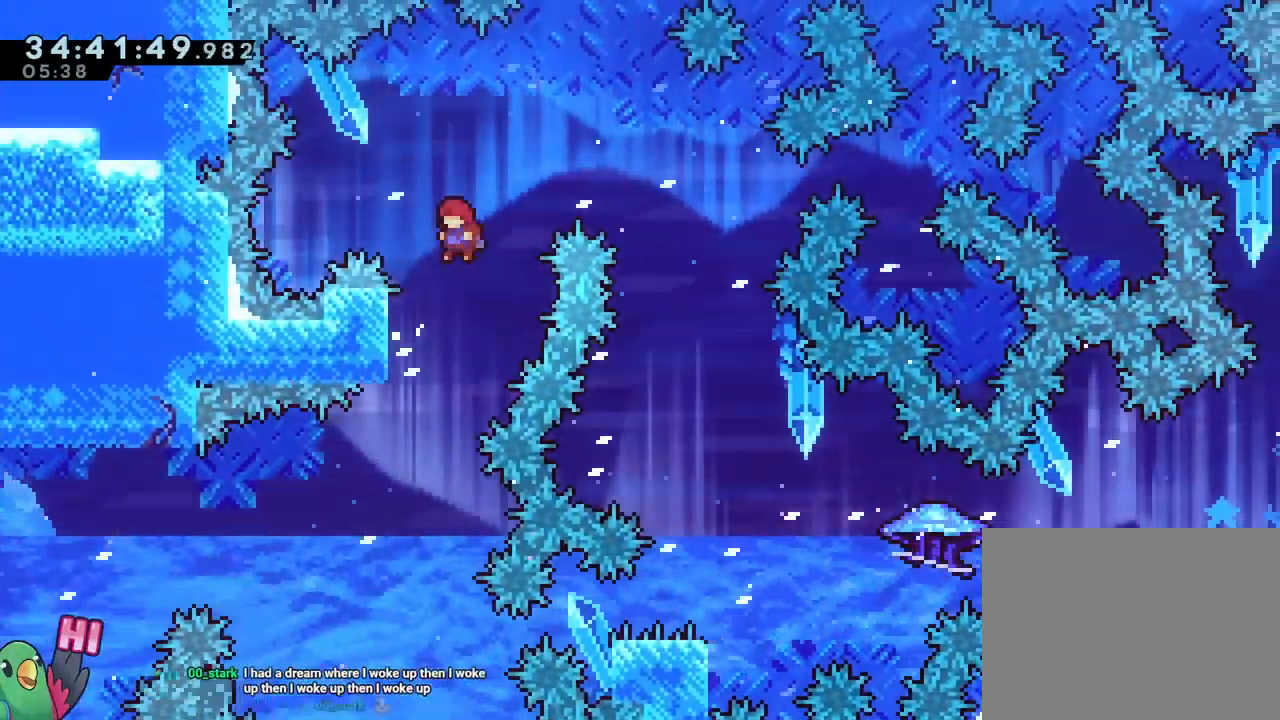
{"buttons": [], "left_stick": "up", "right_stick": "center", "events": [[34, "left_stick", "up-left"], [117, "B", "up"], [267, "left_stick", "center"], [434, "left_stick", "up"]]}
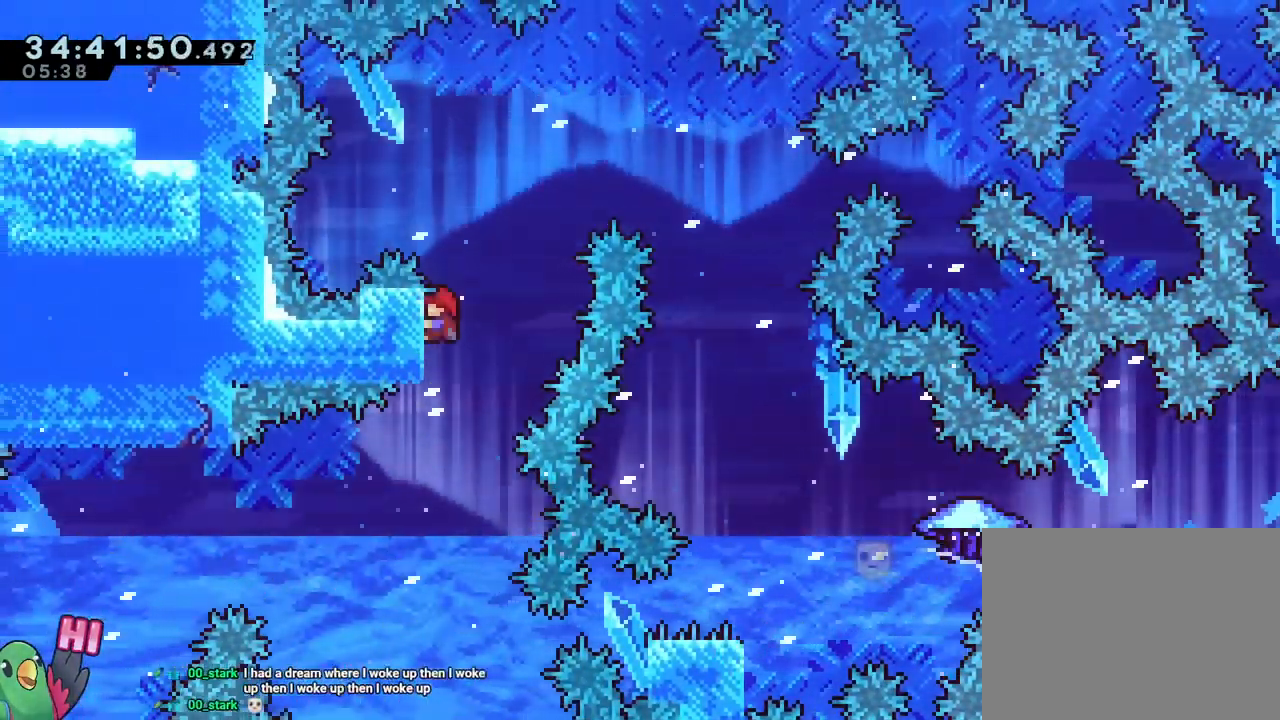
{"buttons": [], "left_stick": "right", "right_stick": "center", "events": [[117, "B", "down"], [117, "left_stick", "up-right"], [233, "Y", "down"], [434, "Y", "up"], [467, "left_stick", "right"], [484, "B", "up"]]}
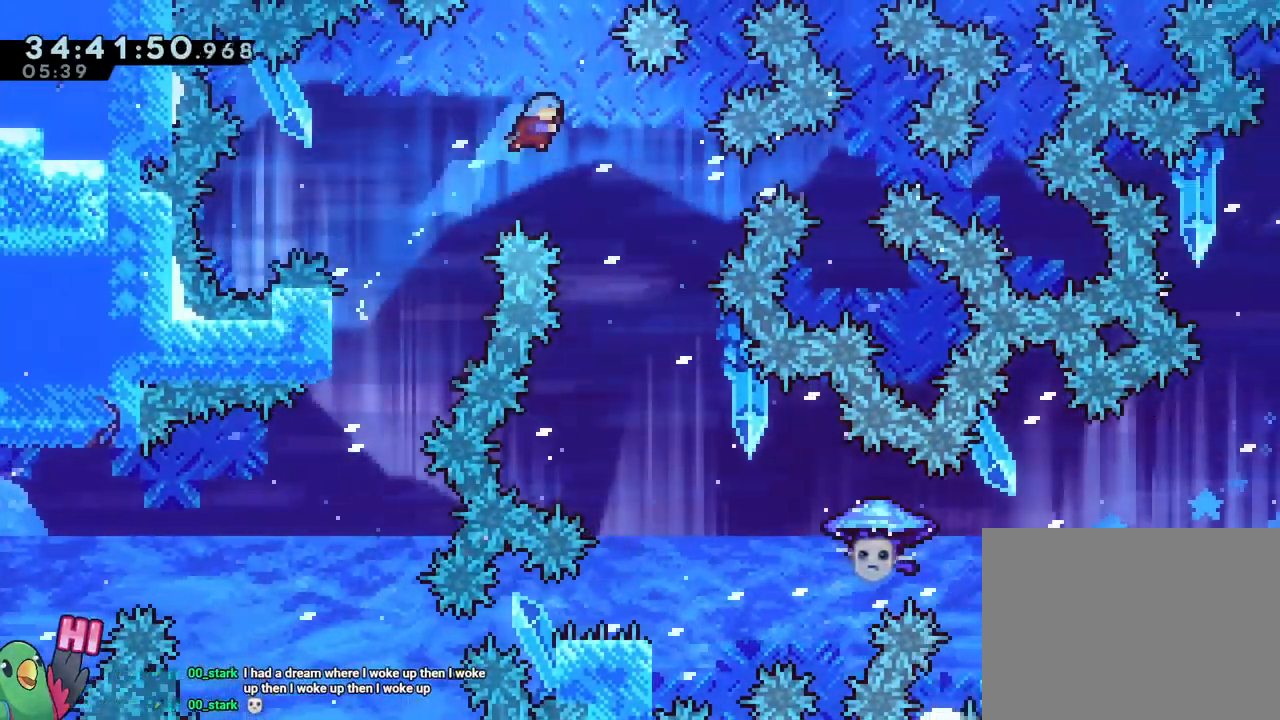
{"buttons": [], "left_stick": "right", "right_stick": "center", "events": [[234, "left_stick", "center"], [501, "left_stick", "right"]]}
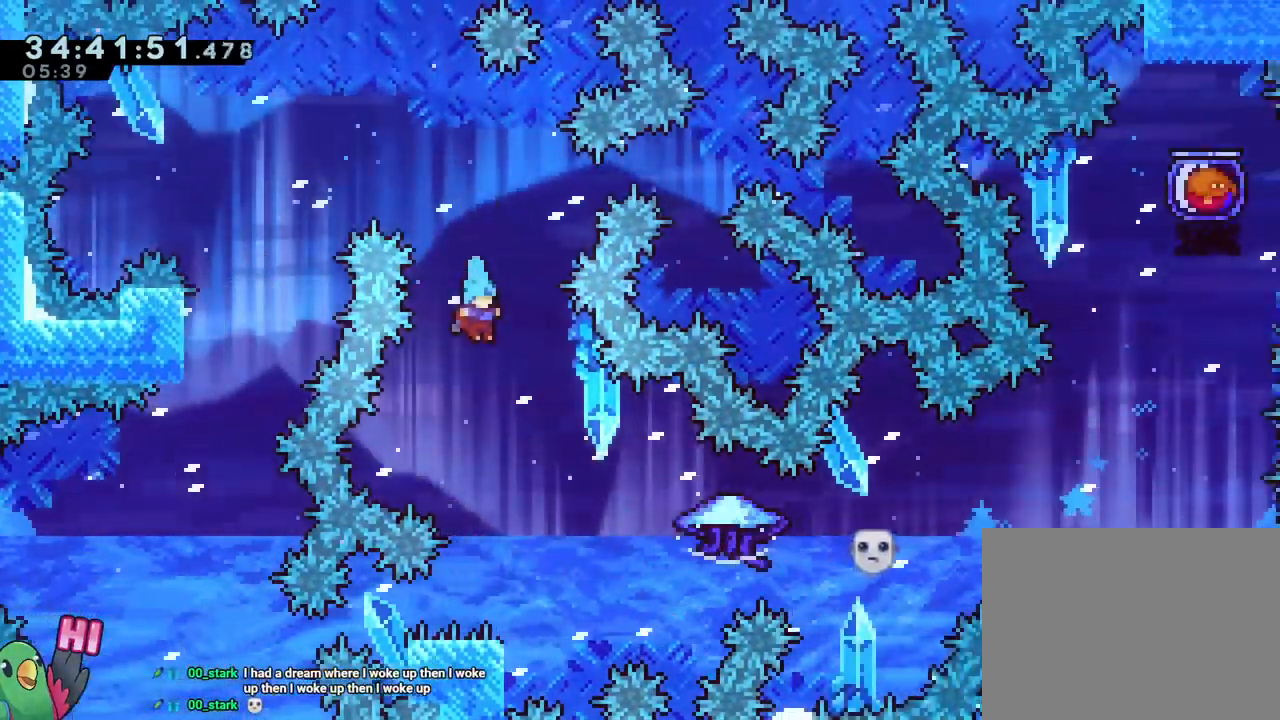
{"buttons": ["B"], "left_stick": "right", "right_stick": "center", "events": [[117, "left_stick", "center"], [434, "left_stick", "right"], [500, "B", "down"]]}
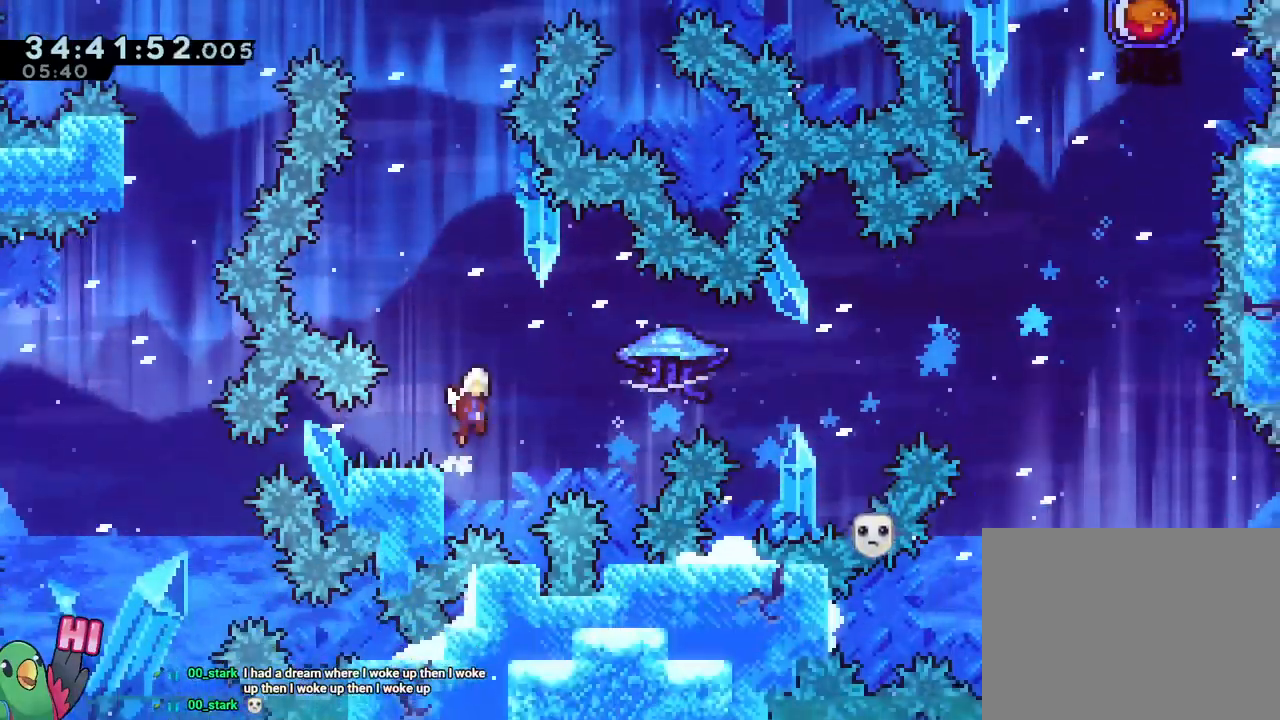
{"buttons": ["B"], "left_stick": "up-right", "right_stick": "center"}
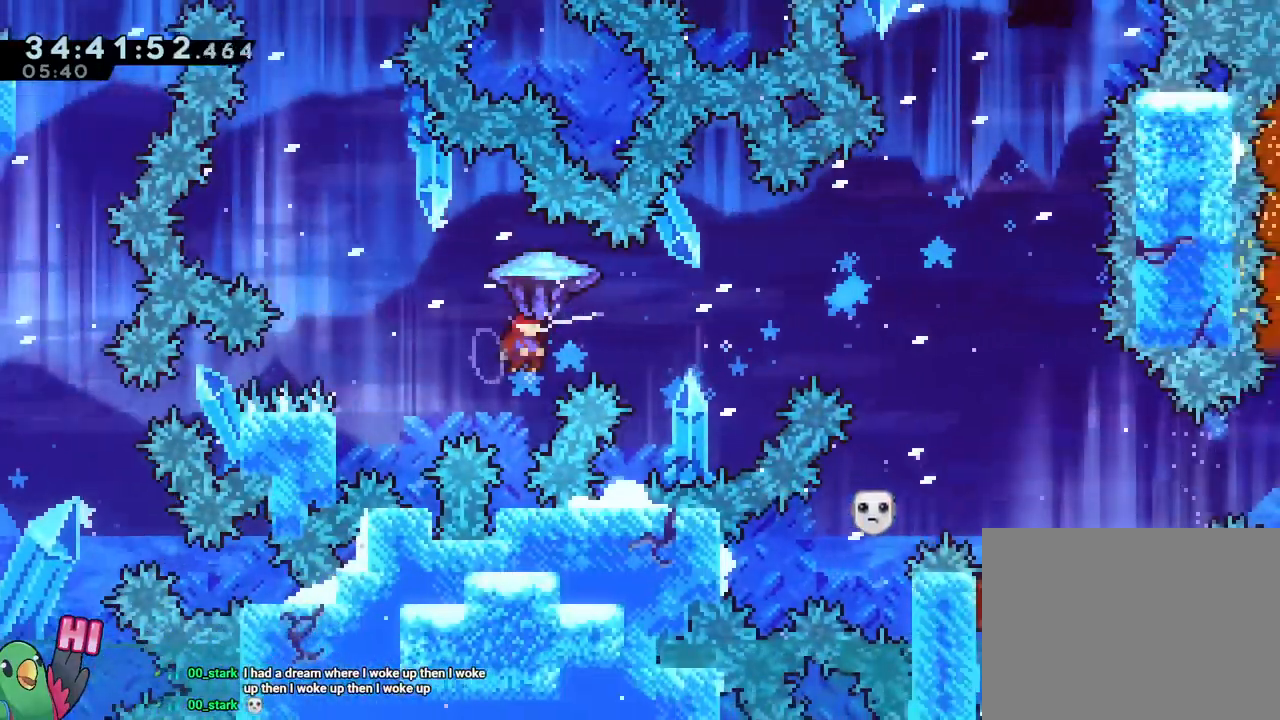
{"buttons": ["B"], "left_stick": "up-right", "right_stick": "center", "events": [[100, "L1", "down"], [217, "L1", "up"]]}
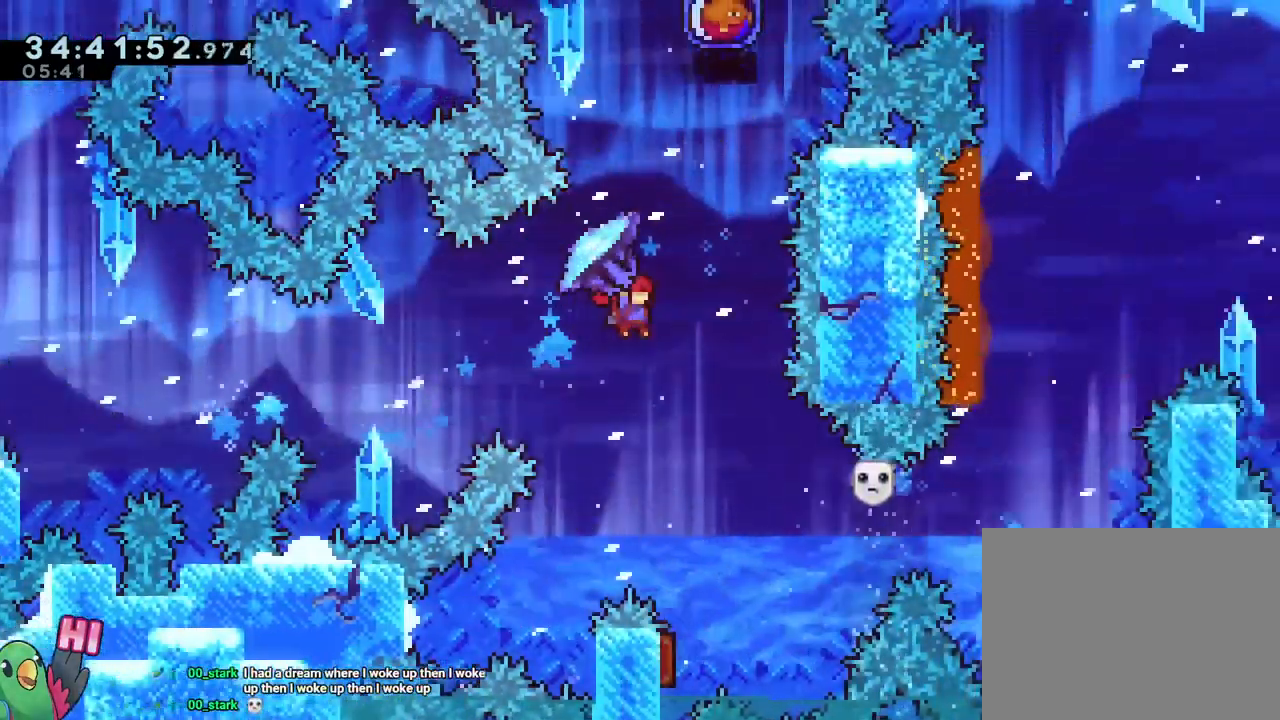
{"buttons": ["B"], "left_stick": "up", "right_stick": "center"}
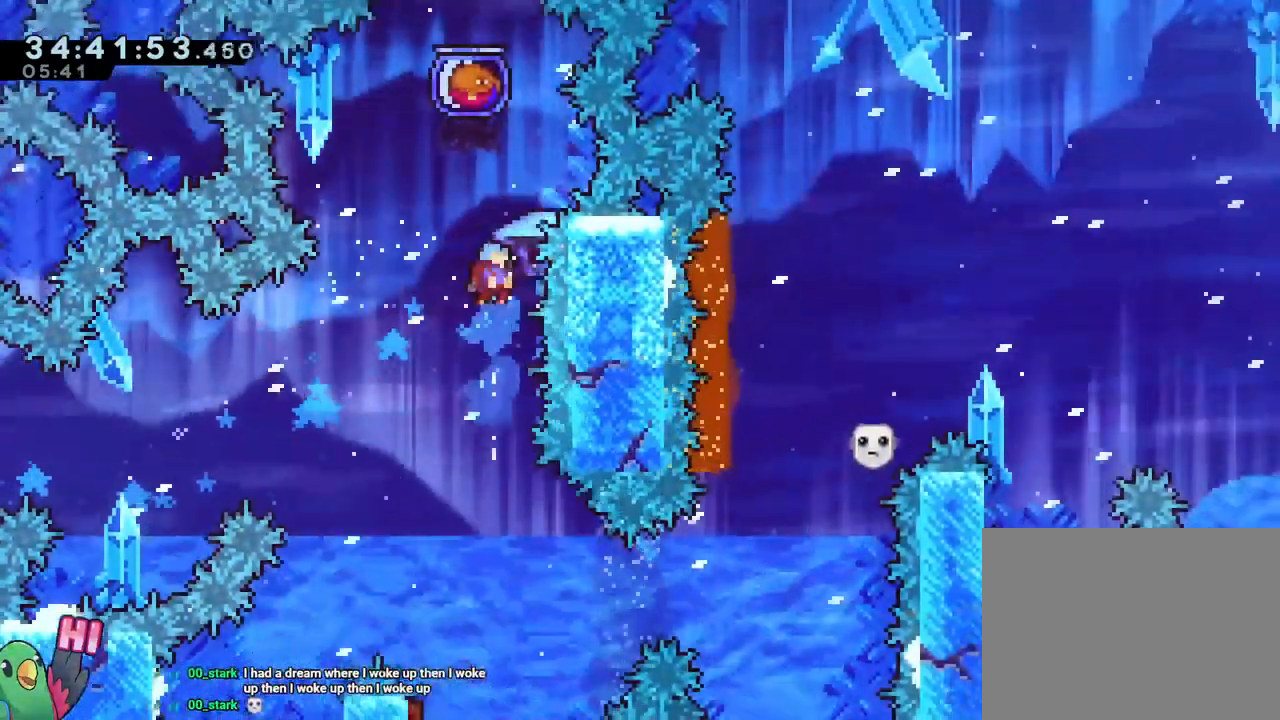
{"buttons": ["B"], "left_stick": "center", "right_stick": "center", "events": [[33, "left_stick", "center"], [333, "DPAD_UP", "down"], [434, "DPAD_UP", "up"]]}
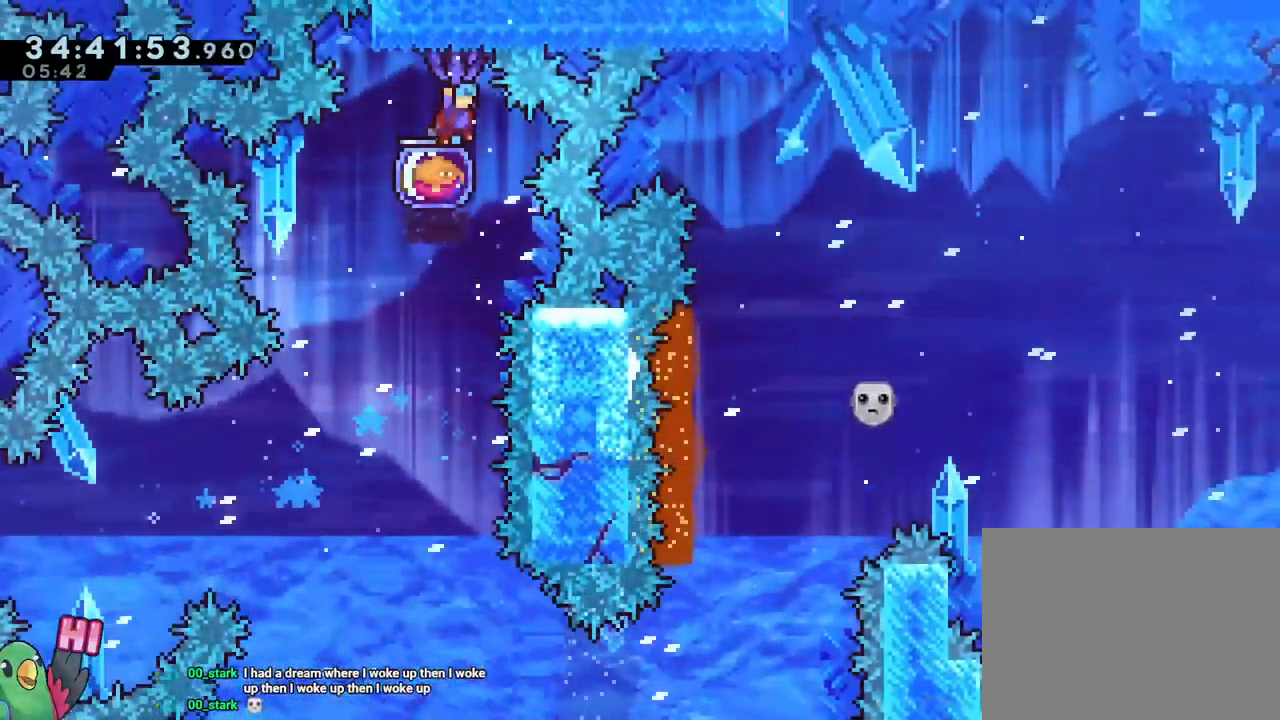
{"buttons": ["B"], "left_stick": "center", "right_stick": "center"}
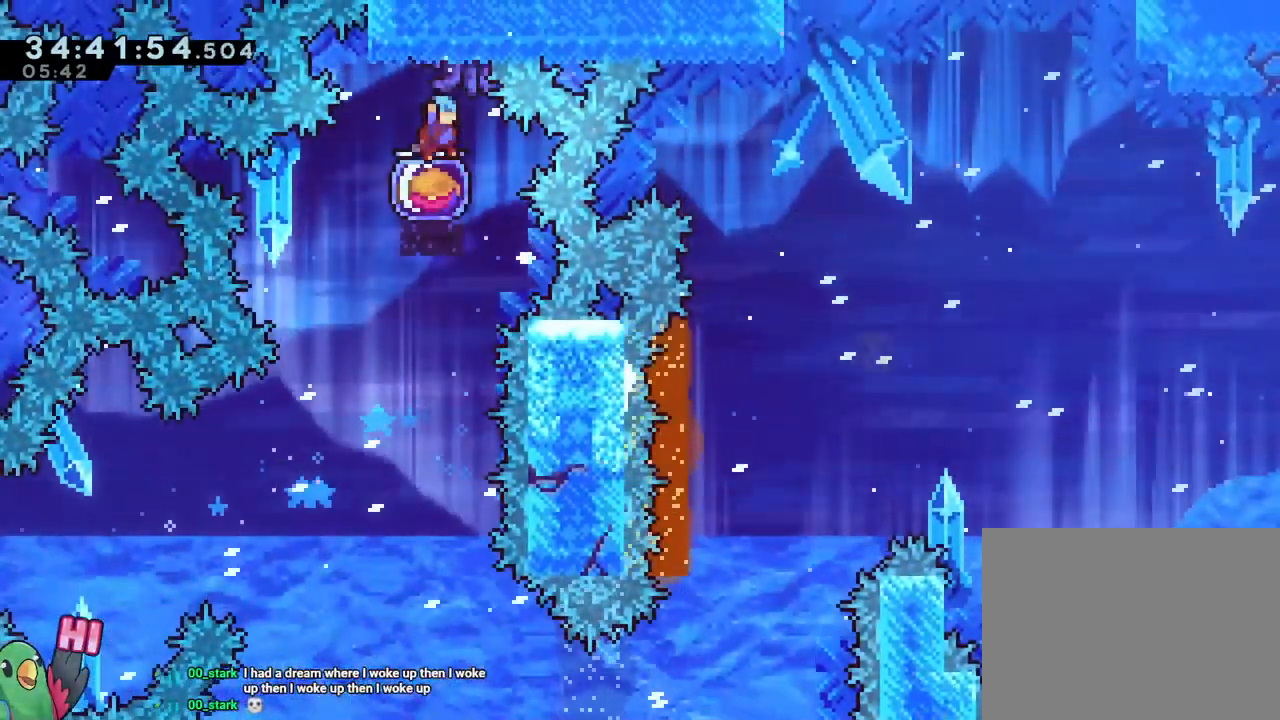
{"buttons": ["B"], "left_stick": "center", "right_stick": "center", "events": []}
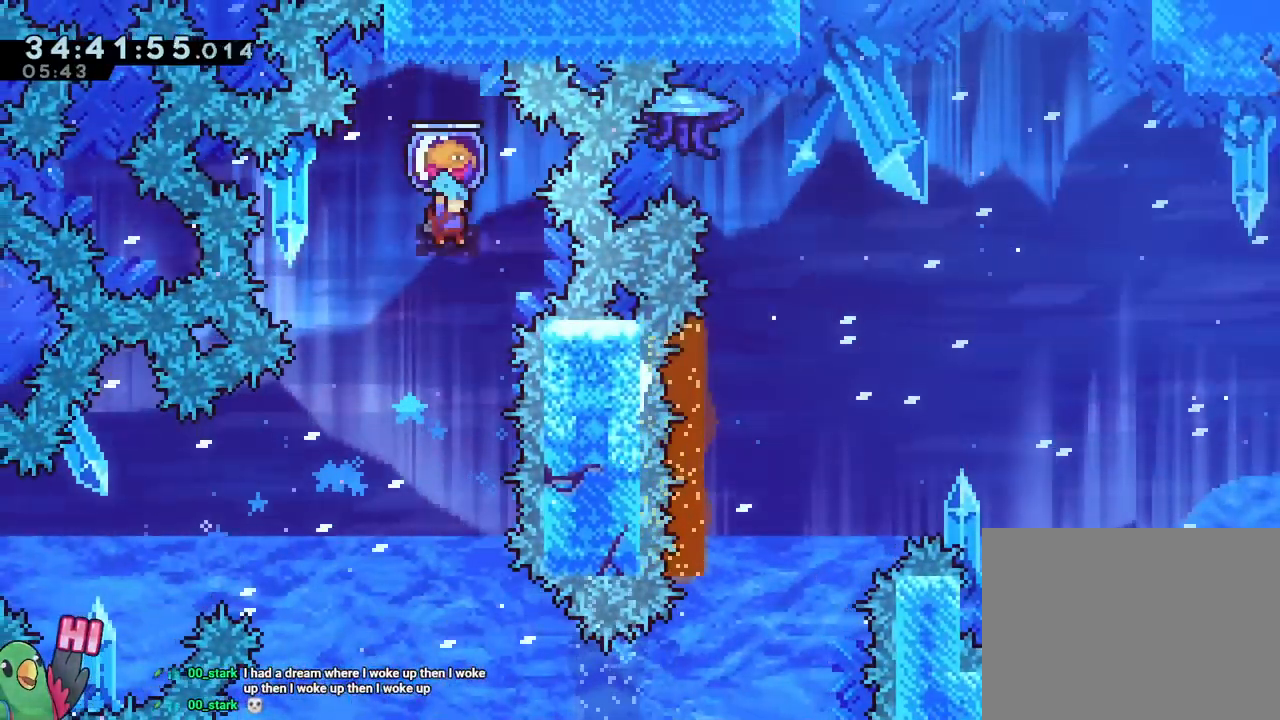
{"buttons": ["B"], "left_stick": "center", "right_stick": "center", "events": [[150, "left_stick", "right"], [251, "left_stick", "center"]]}
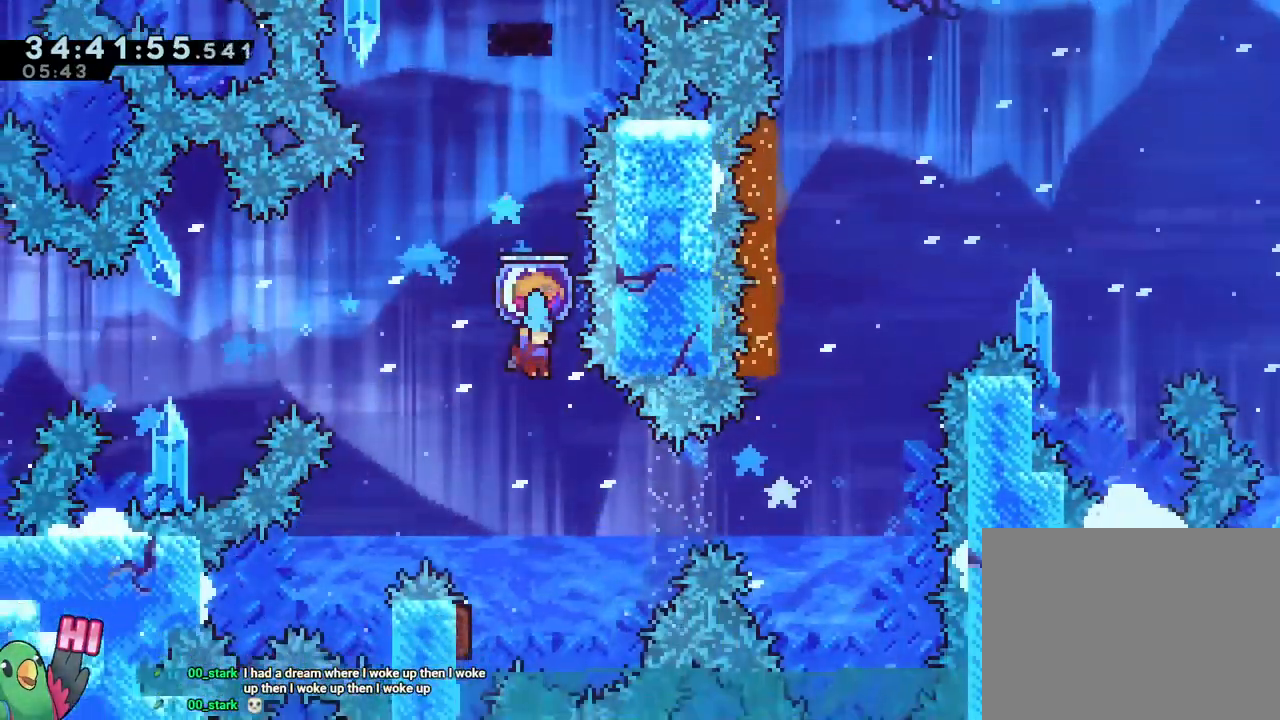
{"buttons": ["B"], "left_stick": "right", "right_stick": "center", "events": [[267, "left_stick", "left"], [500, "left_stick", "right"]]}
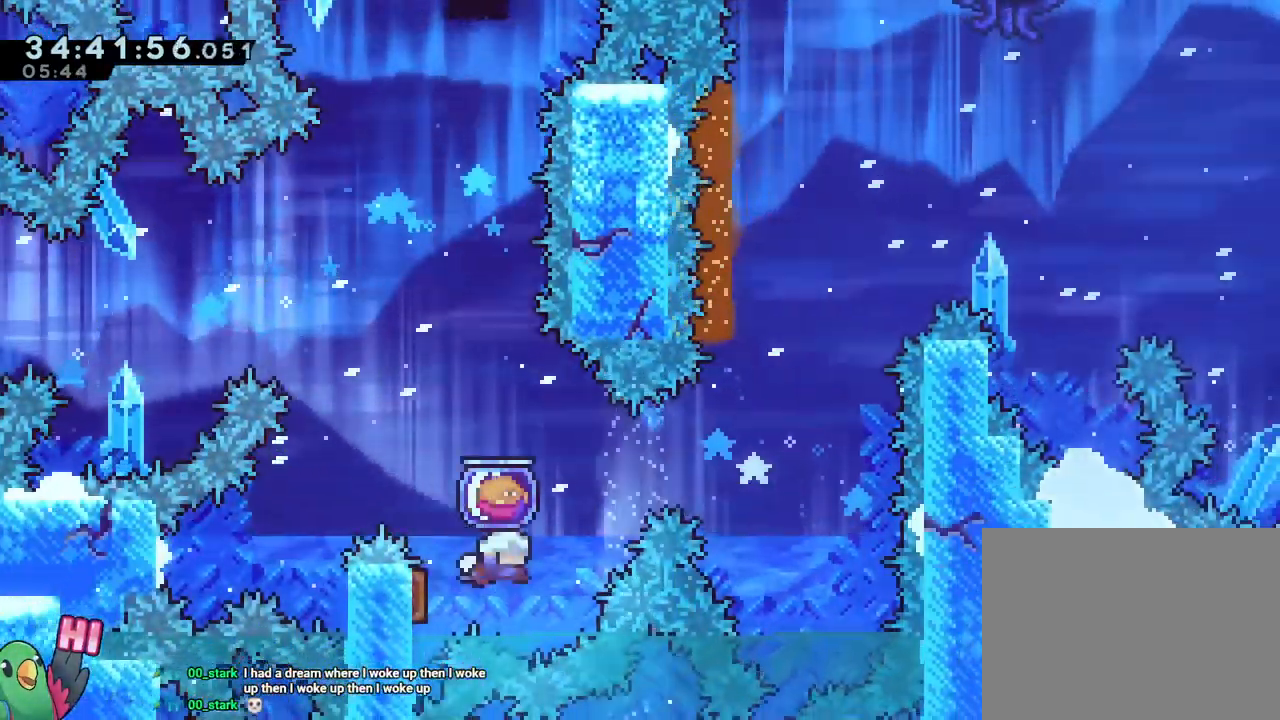
{"buttons": ["B"], "left_stick": "right", "right_stick": "center", "events": []}